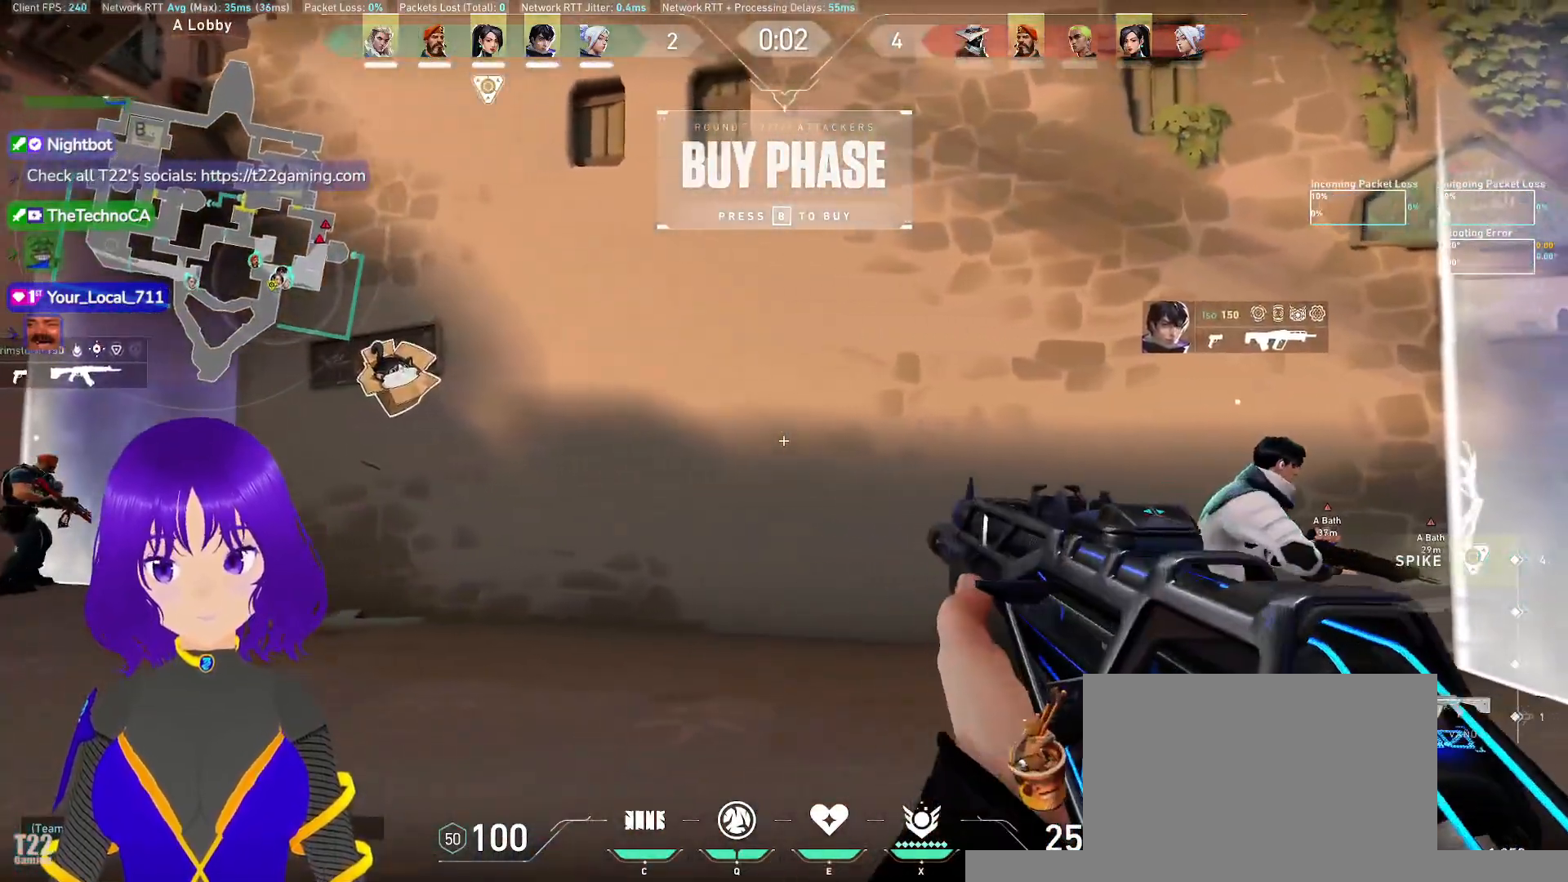
Gameplay with keyboard and mouse; each line is a JSON object with the keys and mouse buttons held at the frame after it. "events" lists presses ("down") and releases ("up") of "a", "c", "ctrl", "d", "e", "q", "s", "shift", "space", "tab", "w", "x", "z", "mouse_left", "mouse_wheel" and "mouse_right" between this image and that frame as [ms after this image, input, new state], when the widget could be followed in between. "mouse_left", "mouse_wheel", "mouse_right" = the "left", "wheel", "right" buttons of the "mouse" list. No other keys are recorded. "wheel" means that the mouse wheel is clicked or scrolled. Mouse movement is not recorded.
{"keys": [], "mouse": [], "events": []}
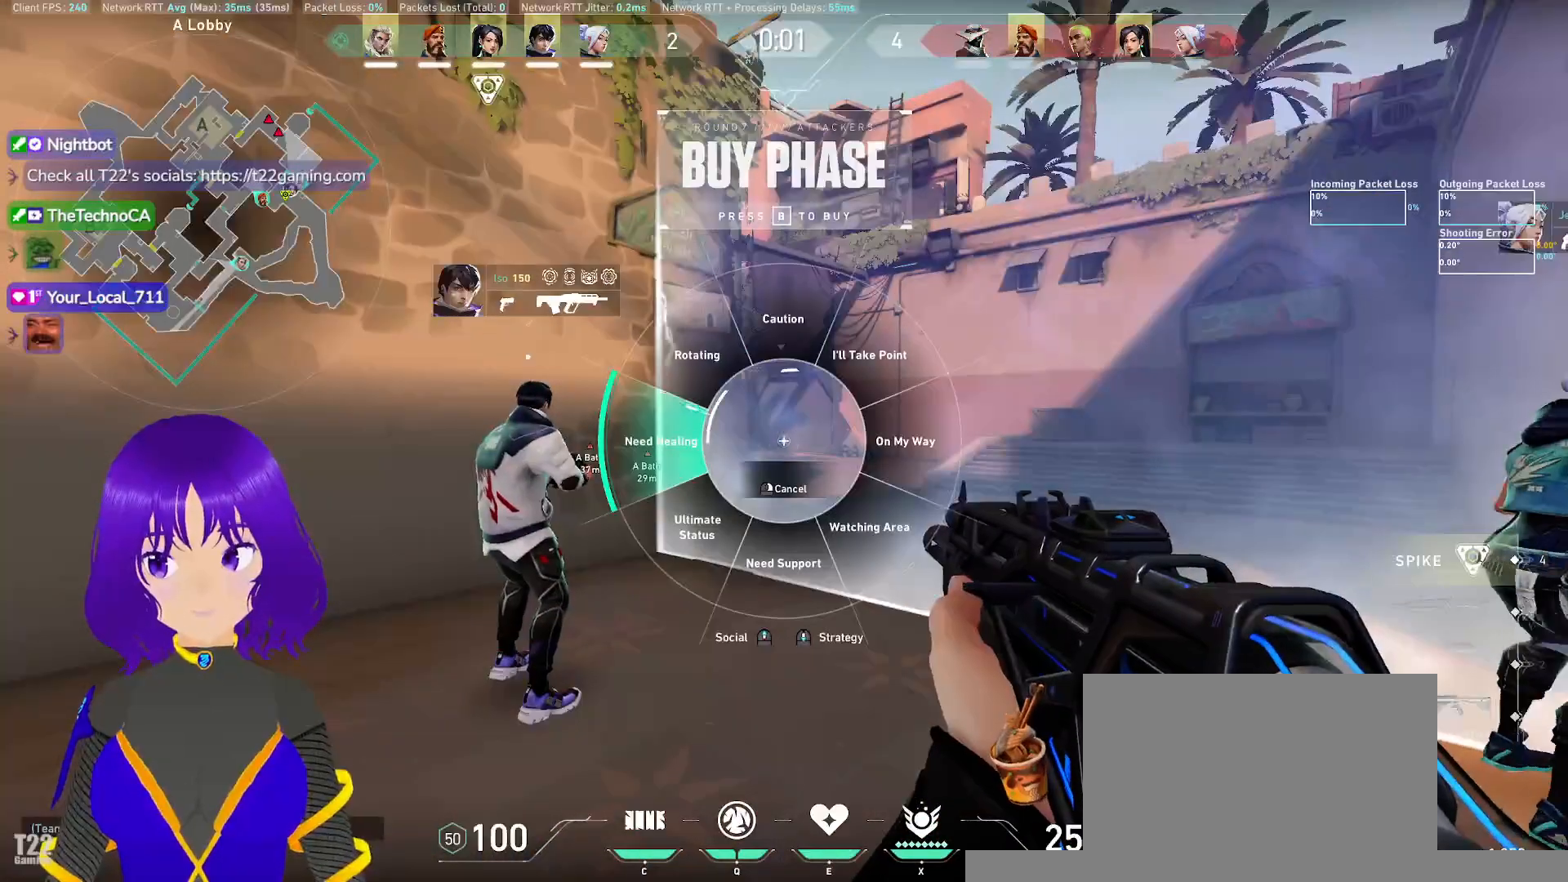
{"keys": [], "mouse": [], "events": []}
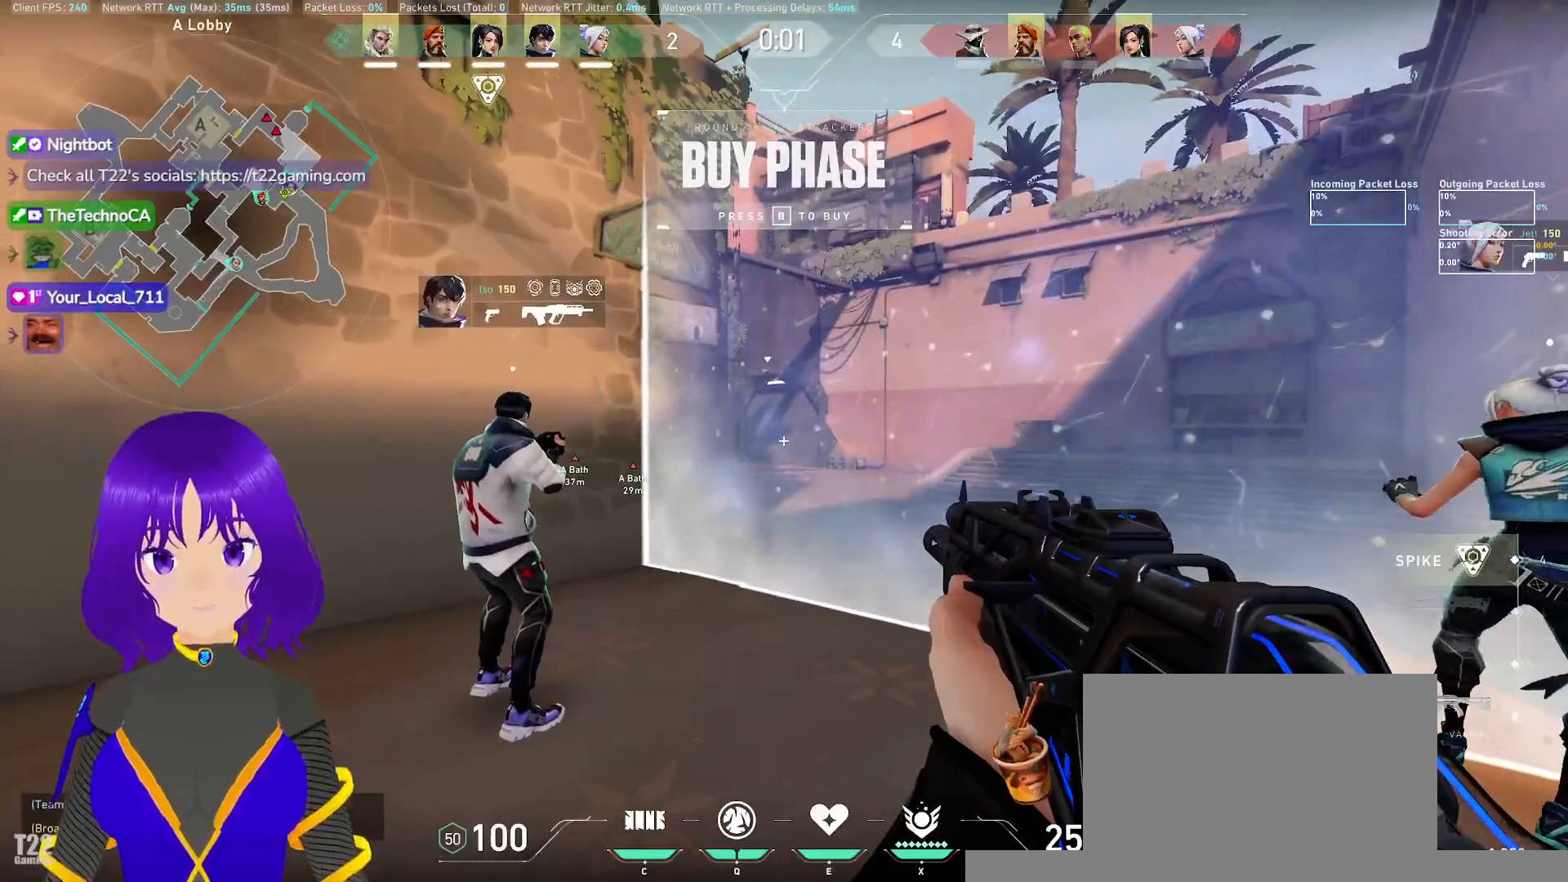
{"keys": [], "mouse": [], "events": []}
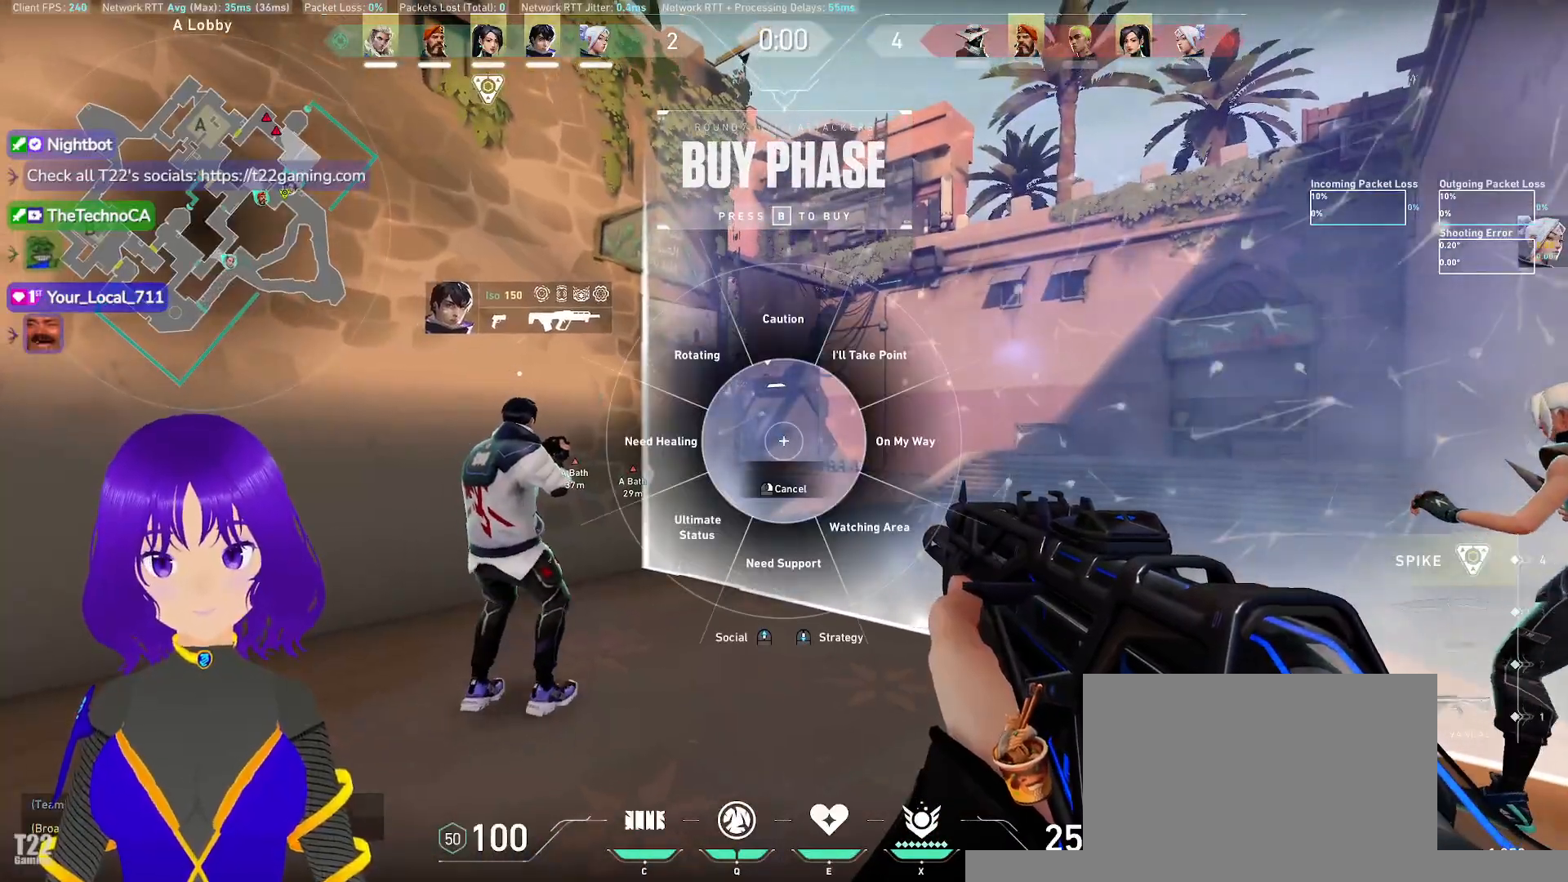
{"keys": [], "mouse": [], "events": []}
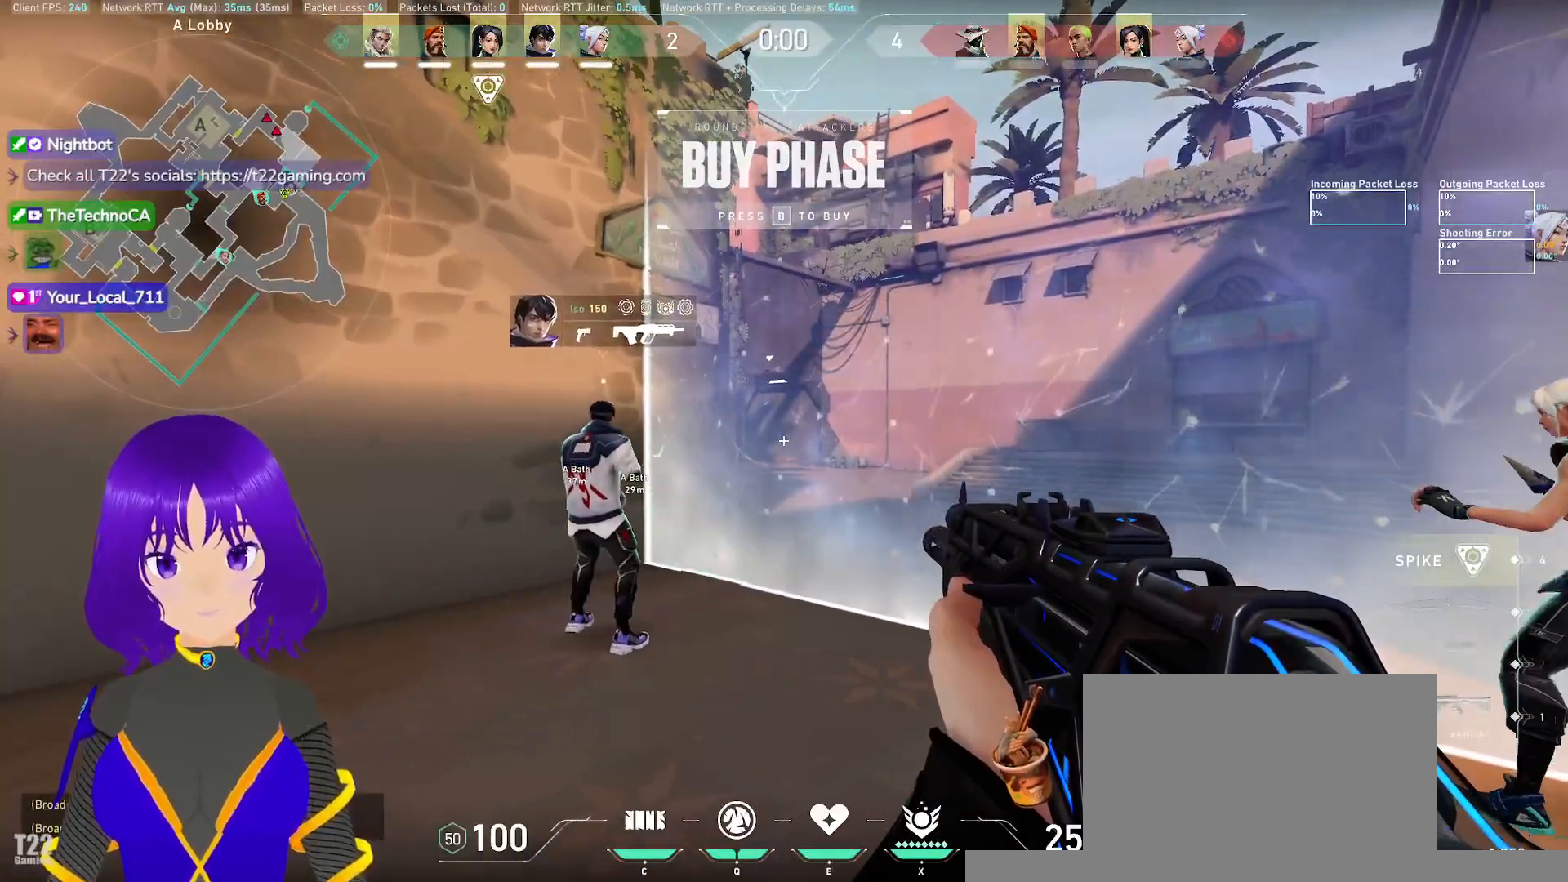
{"keys": ["d", "shift", "w"], "mouse": [], "events": [[167, "d", "down"], [300, "w", "down"], [400, "shift", "down"]]}
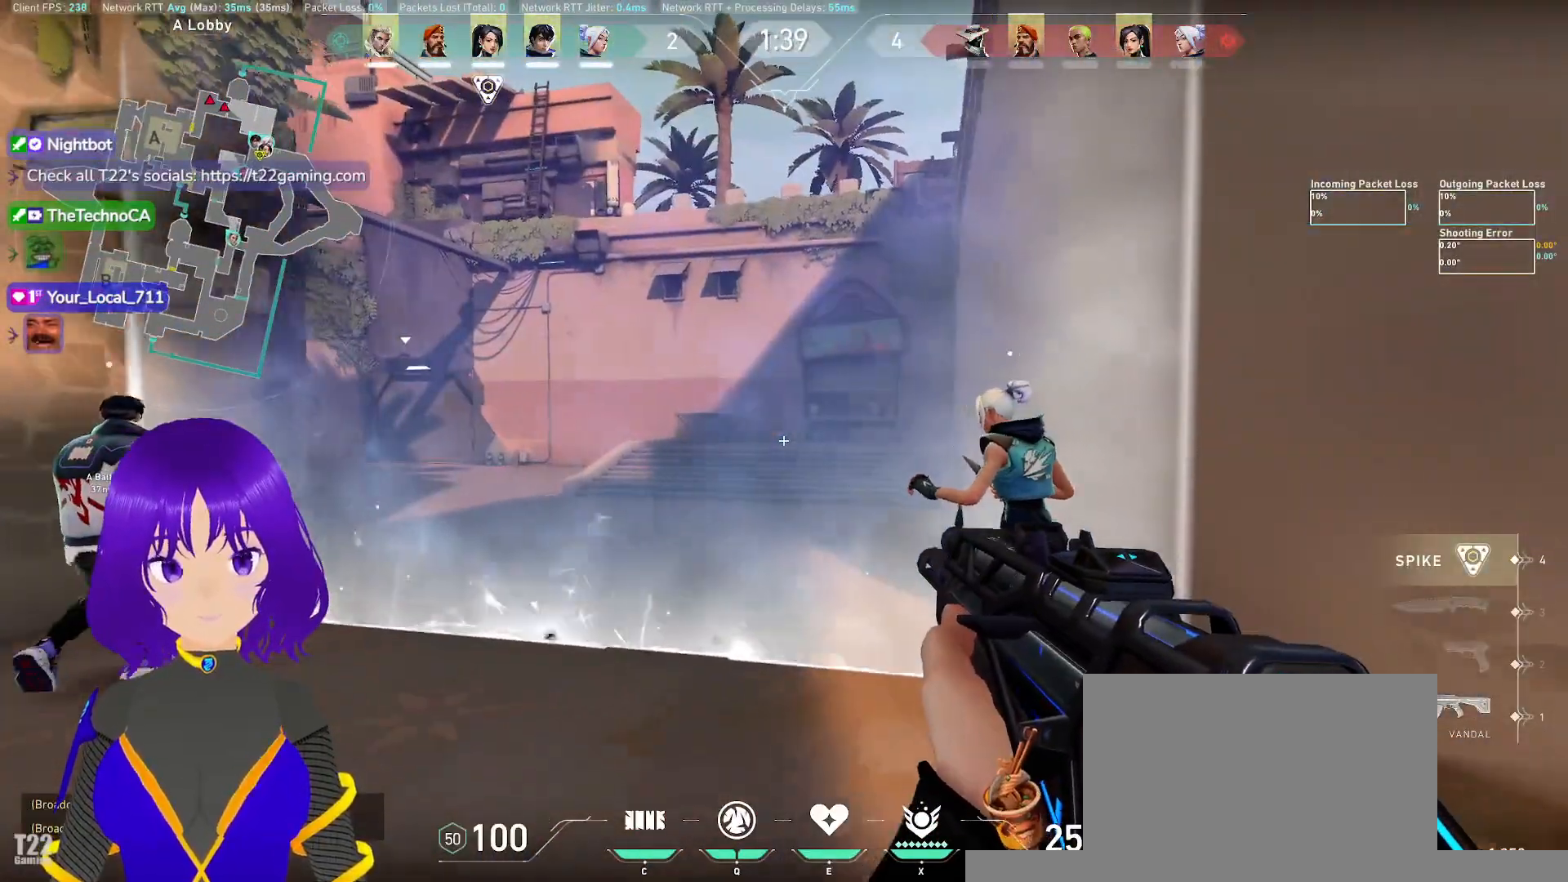
{"keys": [], "mouse": [], "events": [[83, "d", "up"], [167, "x", "down"], [217, "w", "up"], [267, "shift", "up"], [267, "x", "up"], [417, "a", "down"], [500, "a", "up"]]}
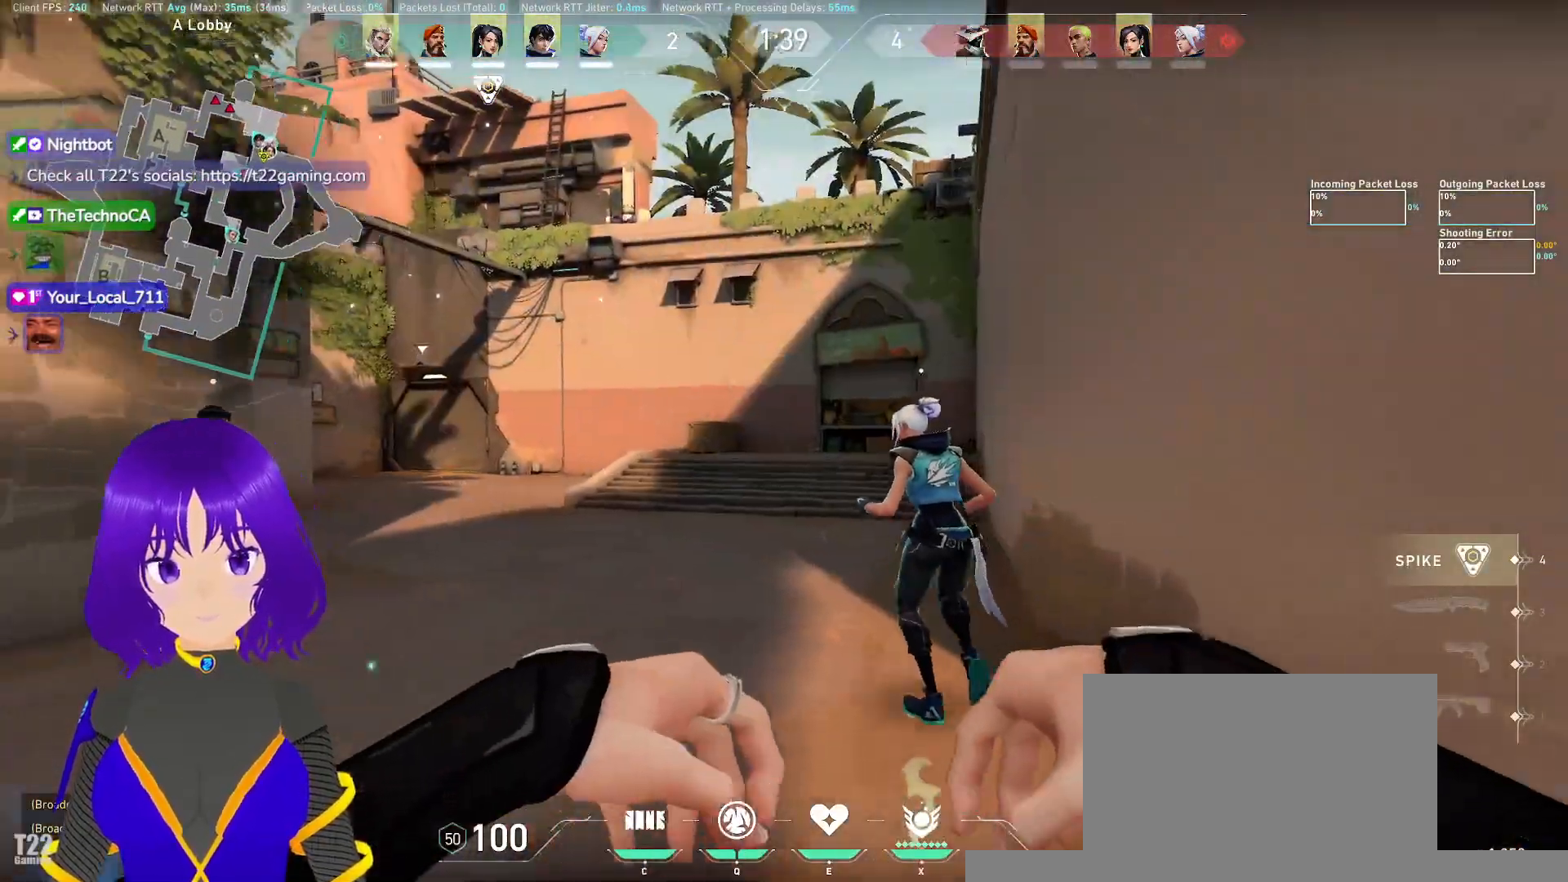
{"keys": ["w"], "mouse": [], "events": [[50, "d", "down"], [333, "d", "up"], [450, "w", "down"]]}
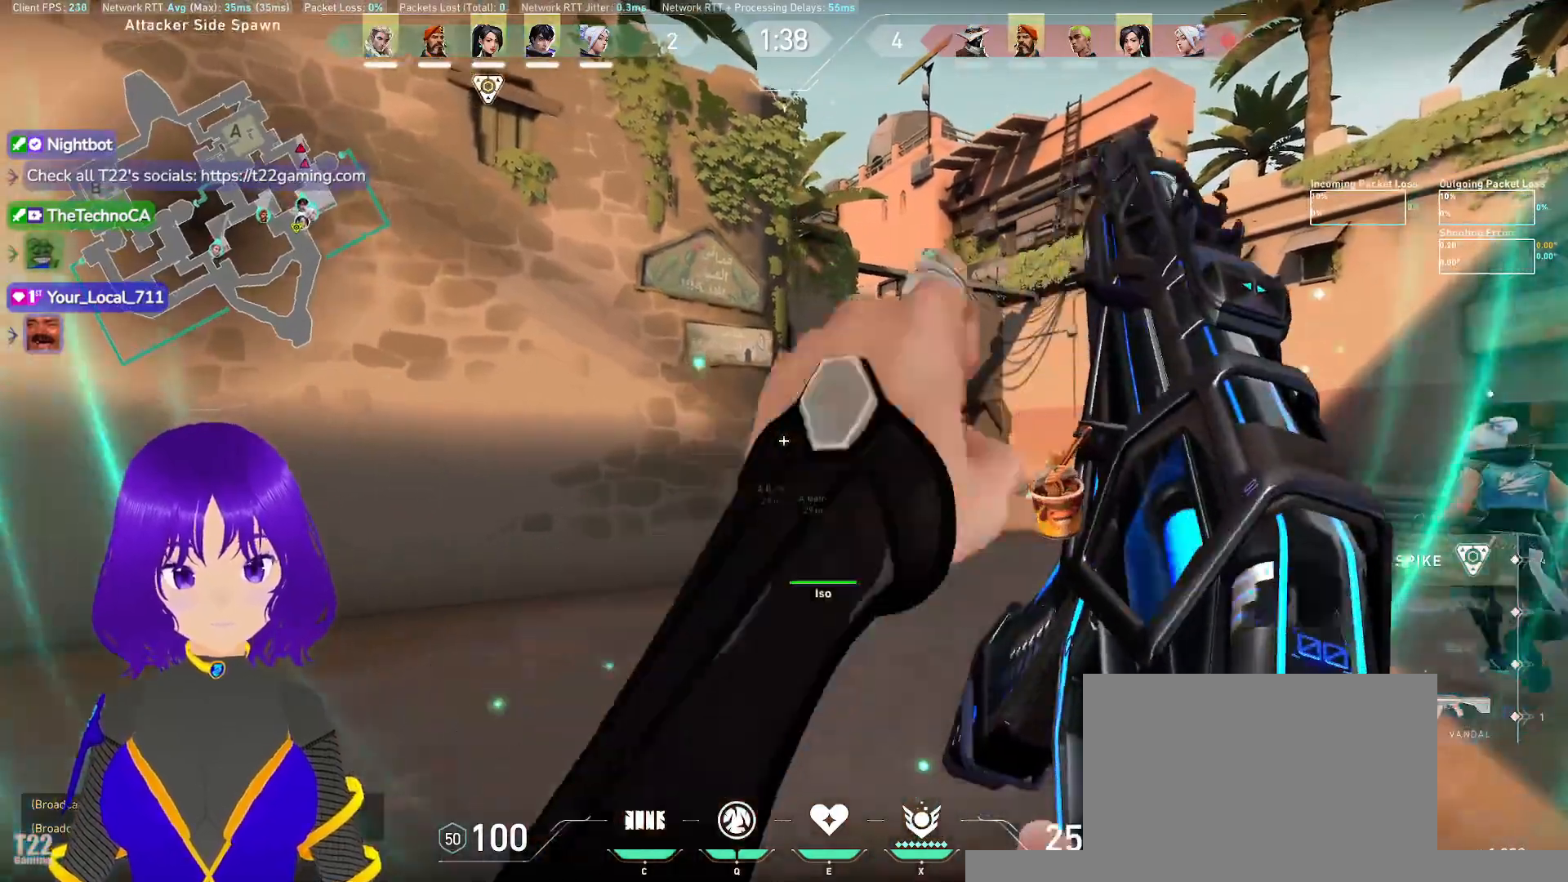
{"keys": ["d", "shift", "w"], "mouse": [], "events": [[50, "d", "down"], [400, "shift", "down"]]}
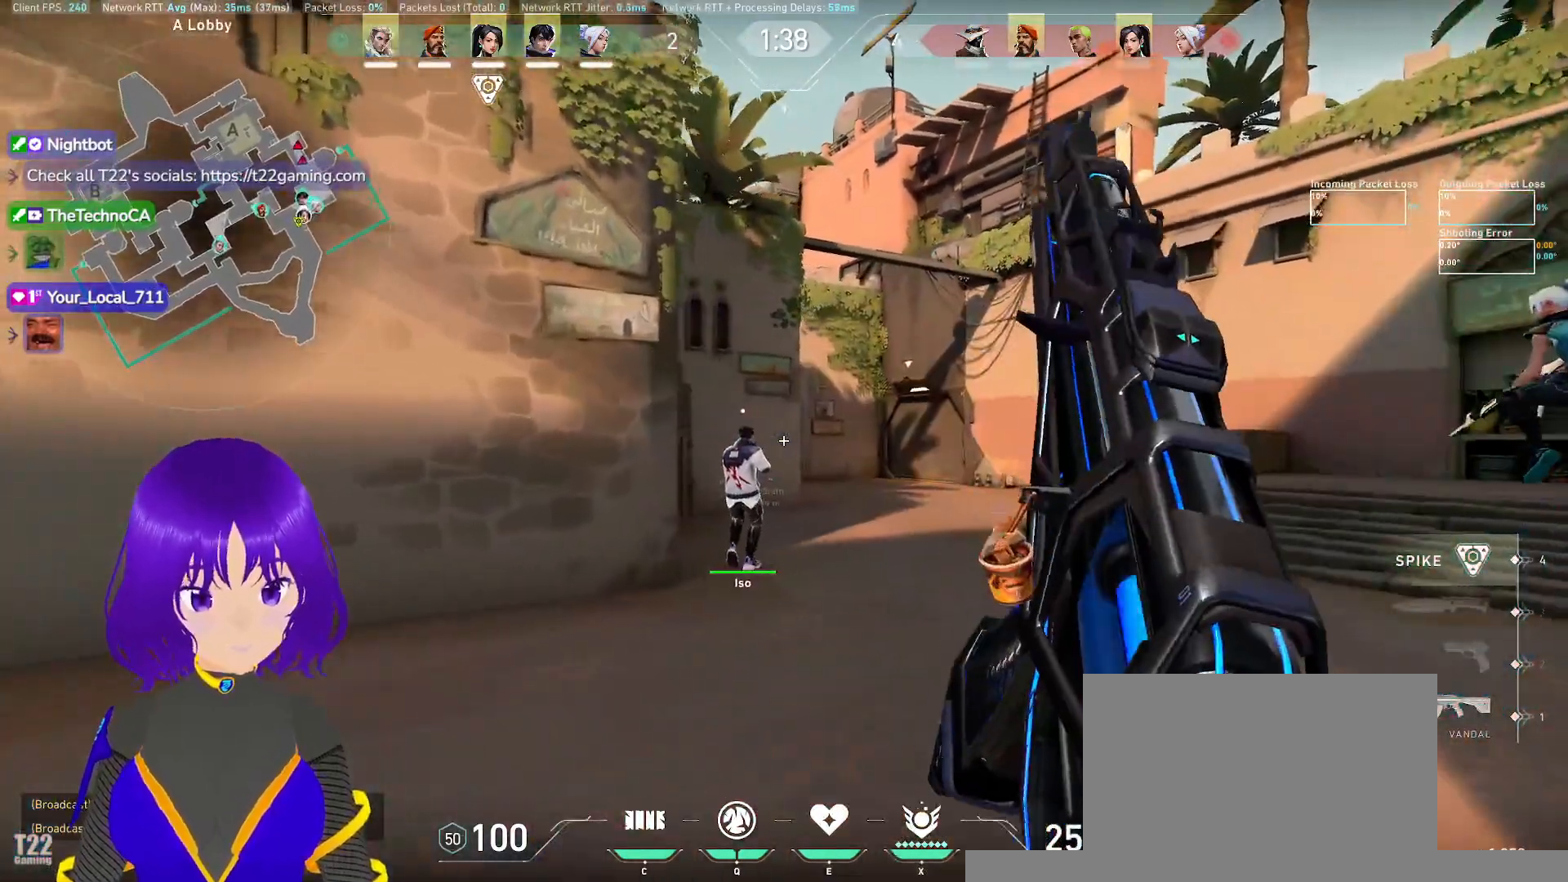
{"keys": ["d", "shift", "w"], "mouse": [], "events": []}
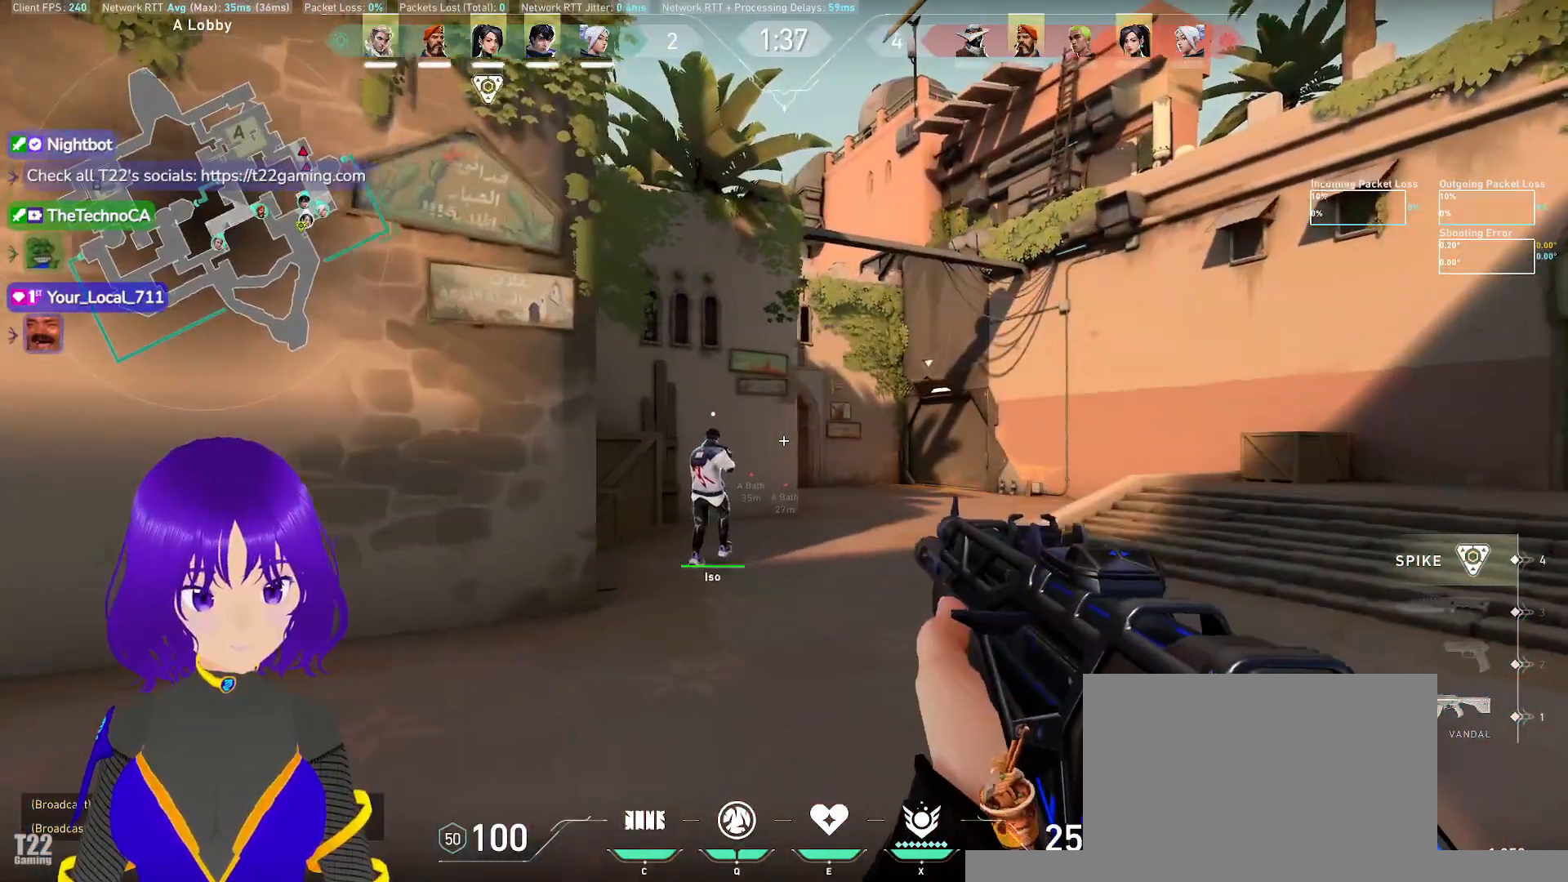
{"keys": ["d", "shift"], "mouse": [], "events": [[100, "w", "up"]]}
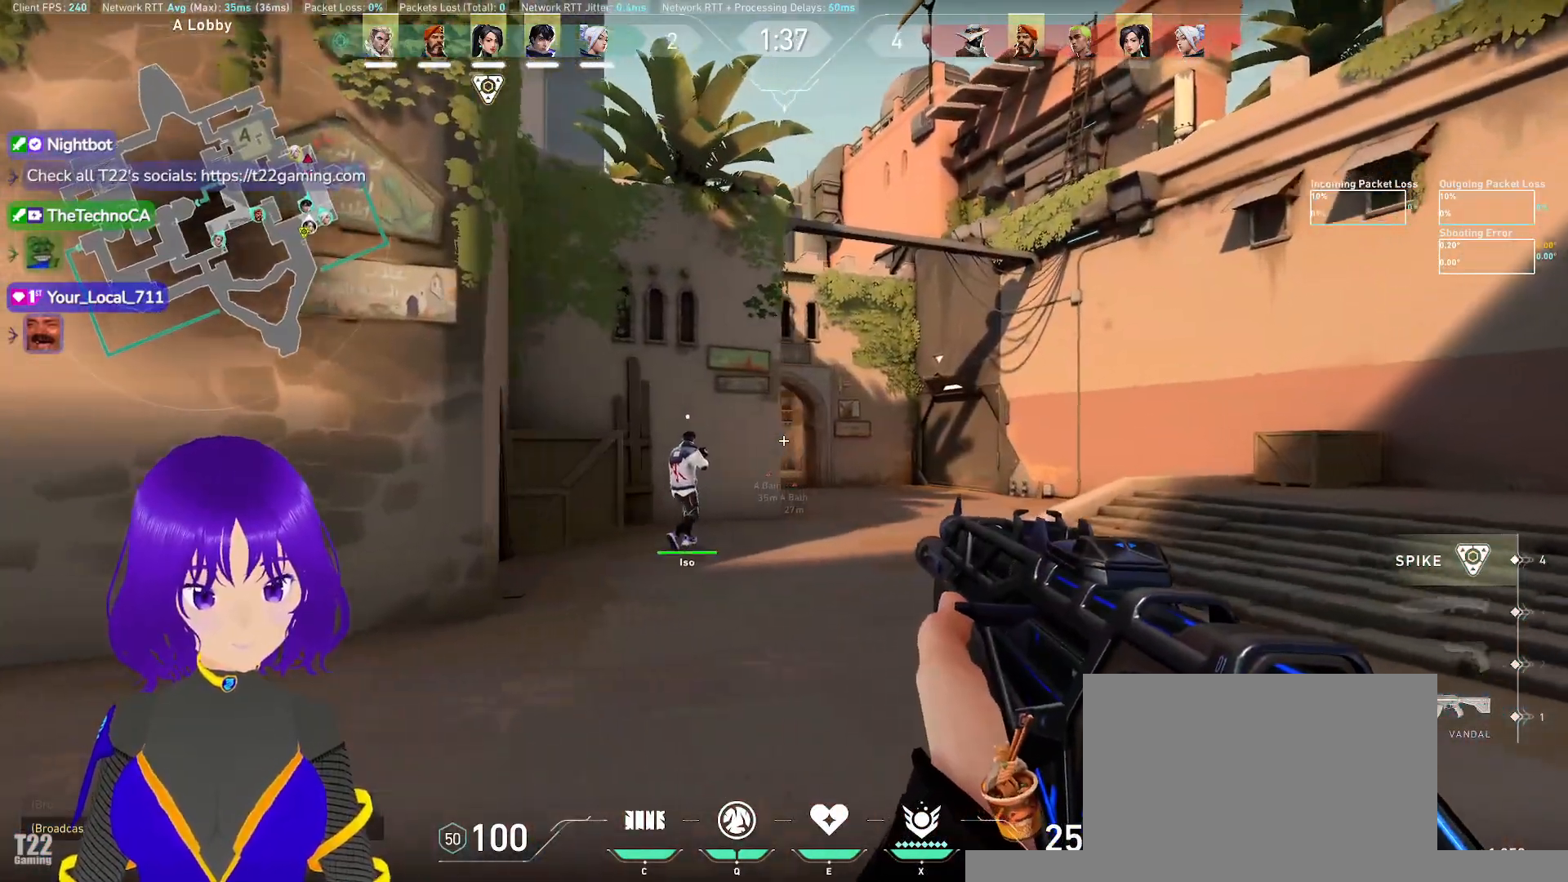
{"keys": ["d"], "mouse": [], "events": [[217, "d", "up"], [267, "shift", "up"], [450, "d", "down"]]}
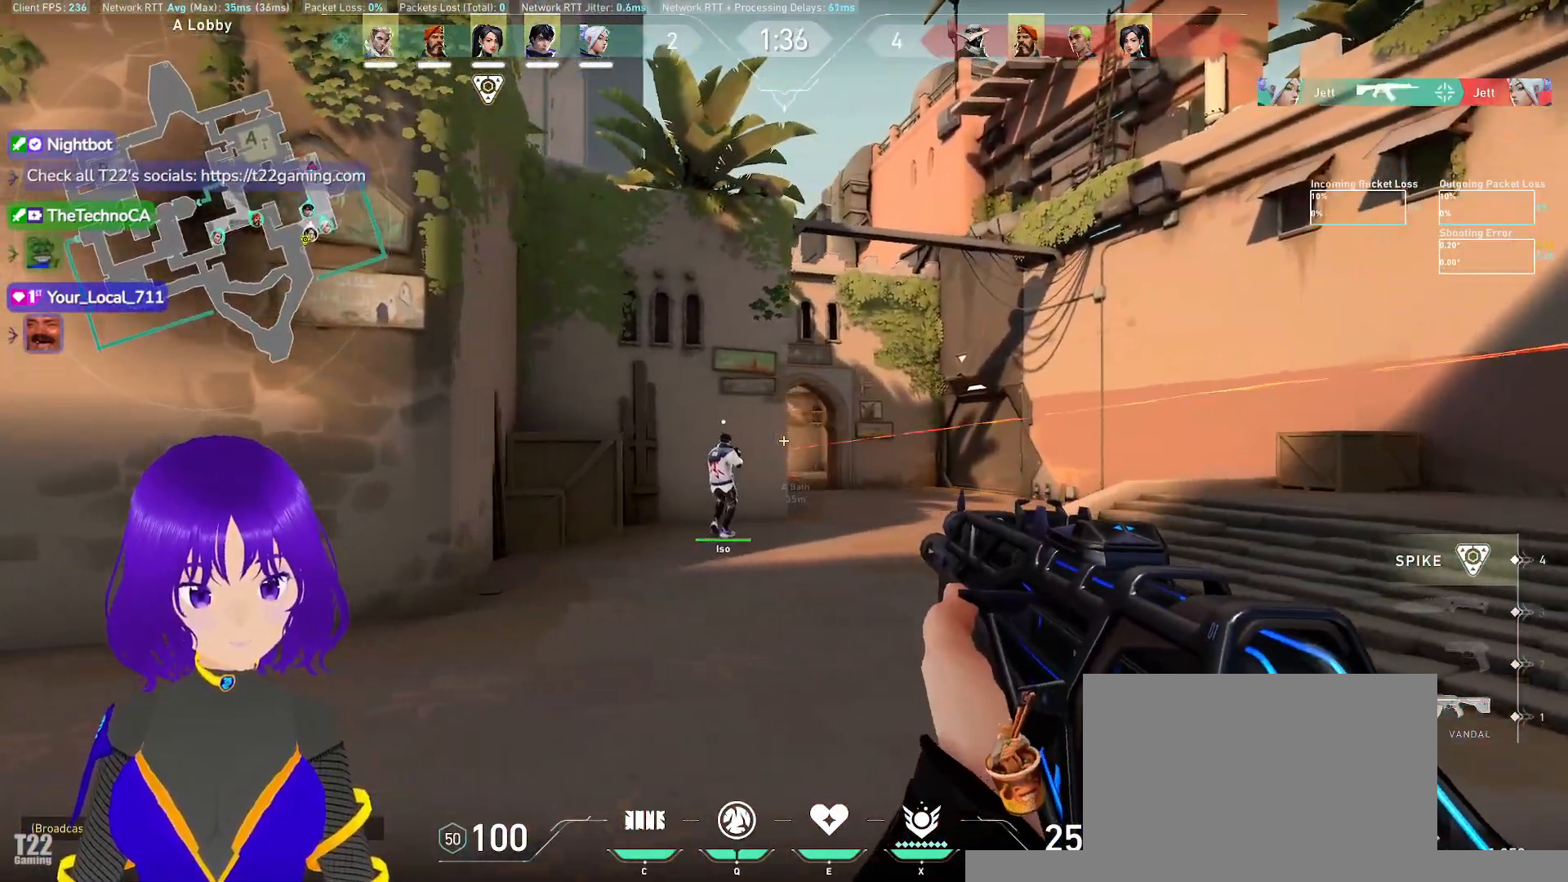
{"keys": ["d"], "mouse": [], "events": [[17, "mouse_right", "down"], [183, "d", "up"], [317, "d", "down"], [400, "mouse_right", "up"]]}
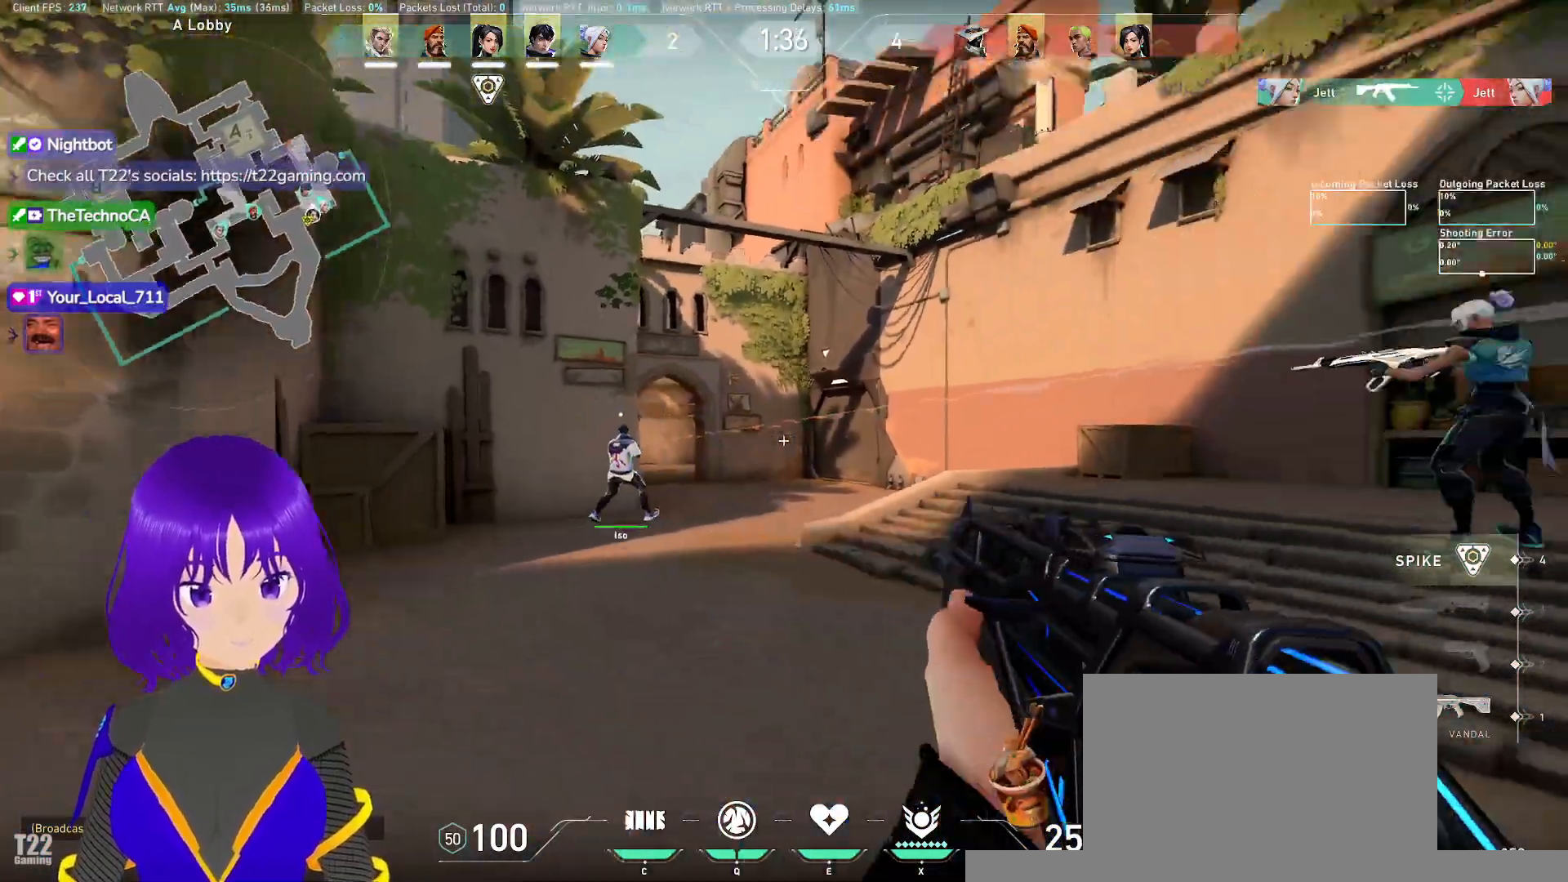
{"keys": ["d"], "mouse": [], "events": [[67, "d", "up"], [67, "w", "down"], [117, "a", "down"], [150, "w", "up"], [283, "a", "up"], [383, "d", "down"]]}
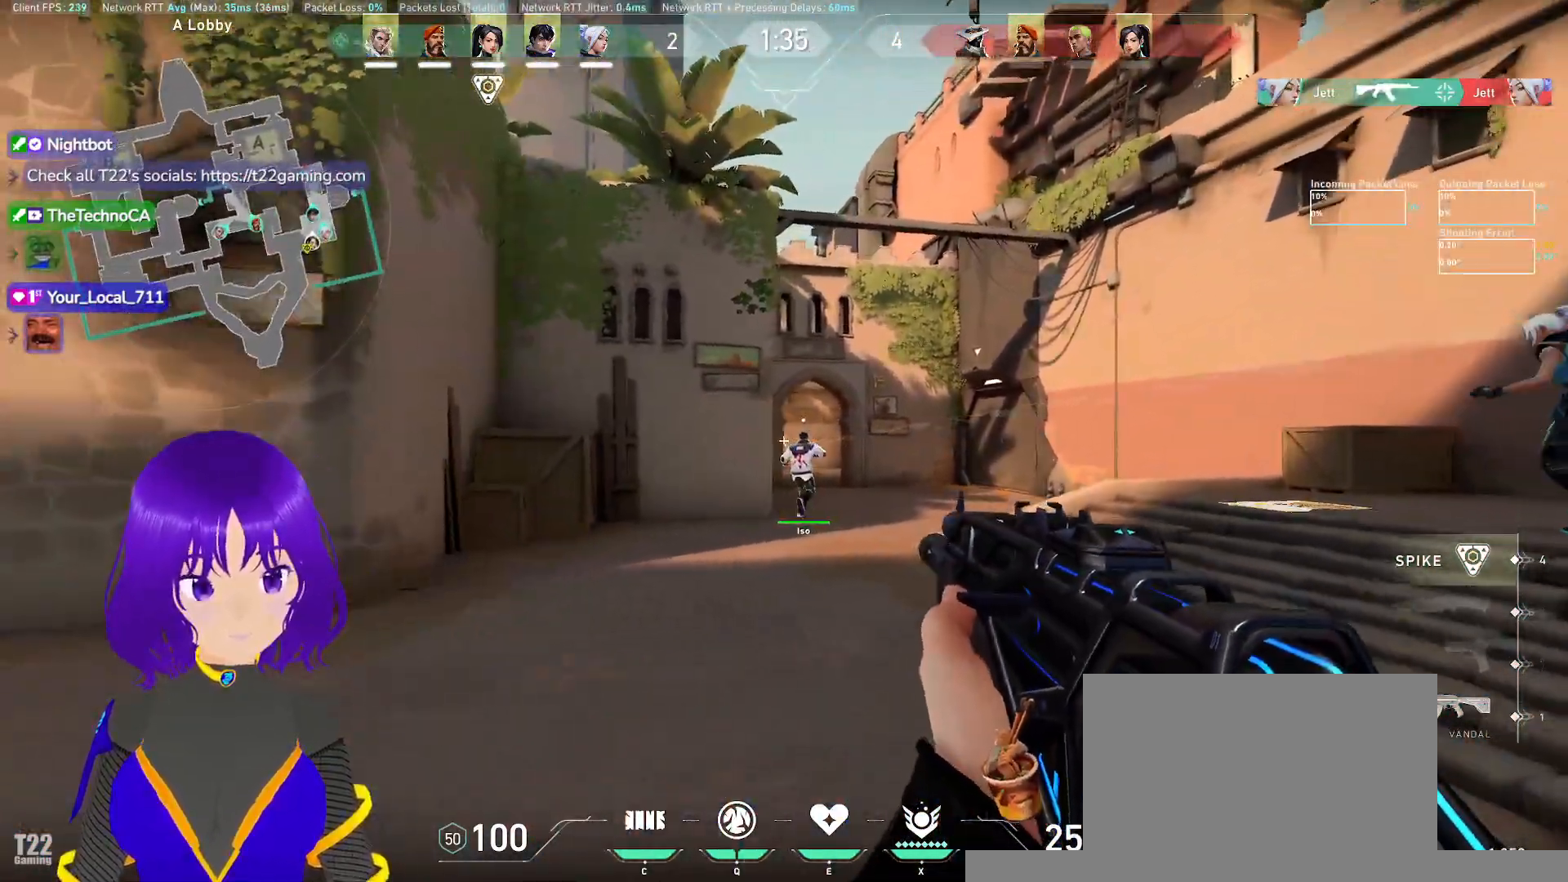
{"keys": ["w"], "mouse": [], "events": [[350, "d", "up"], [350, "w", "down"]]}
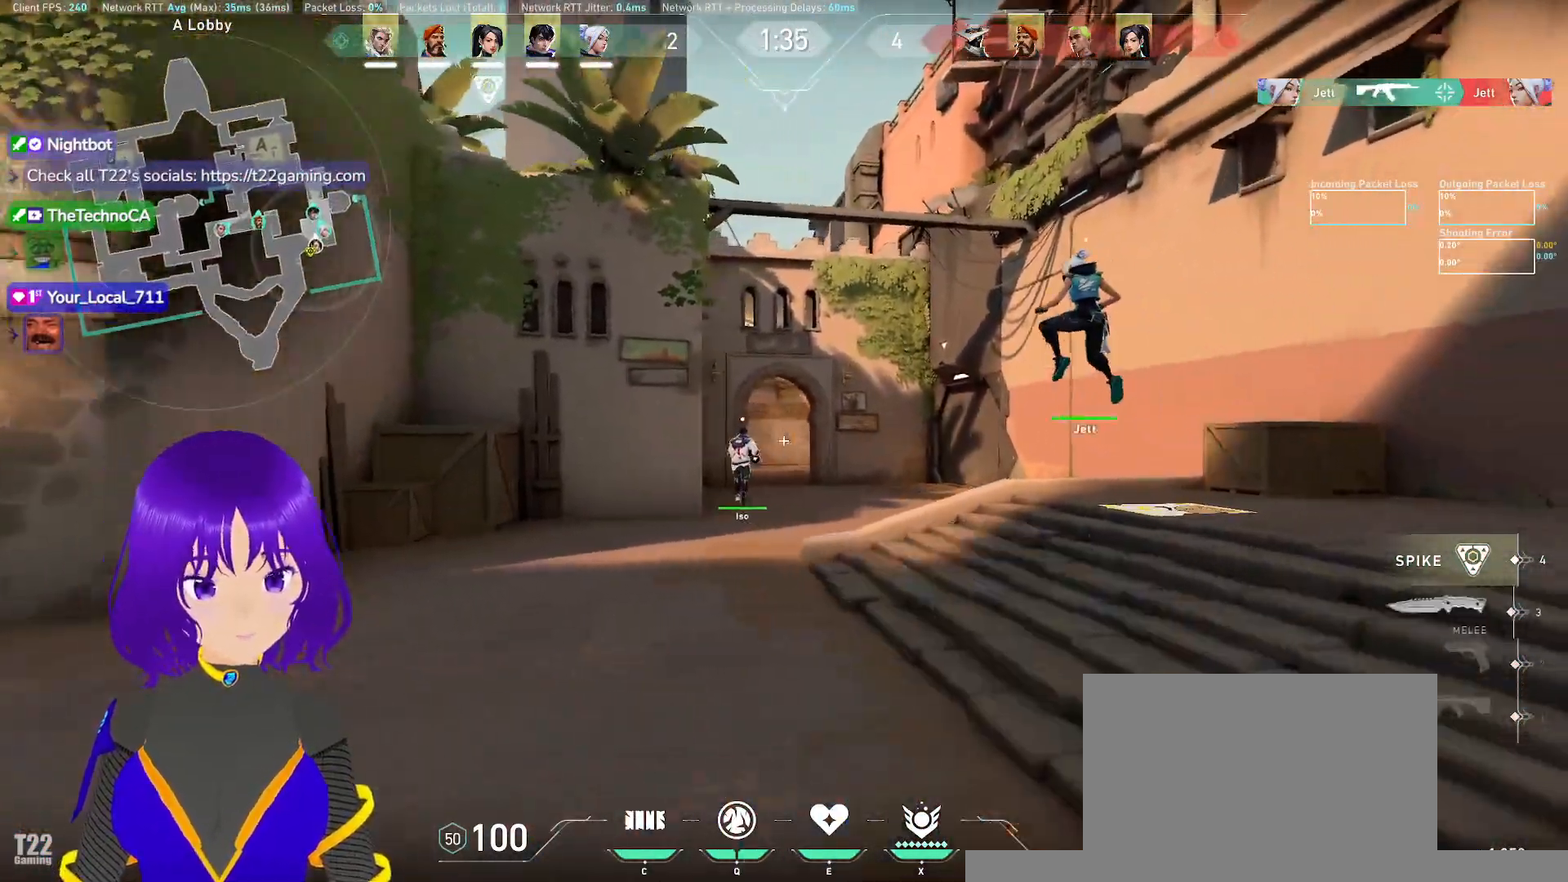
{"keys": ["w"], "mouse": [], "events": []}
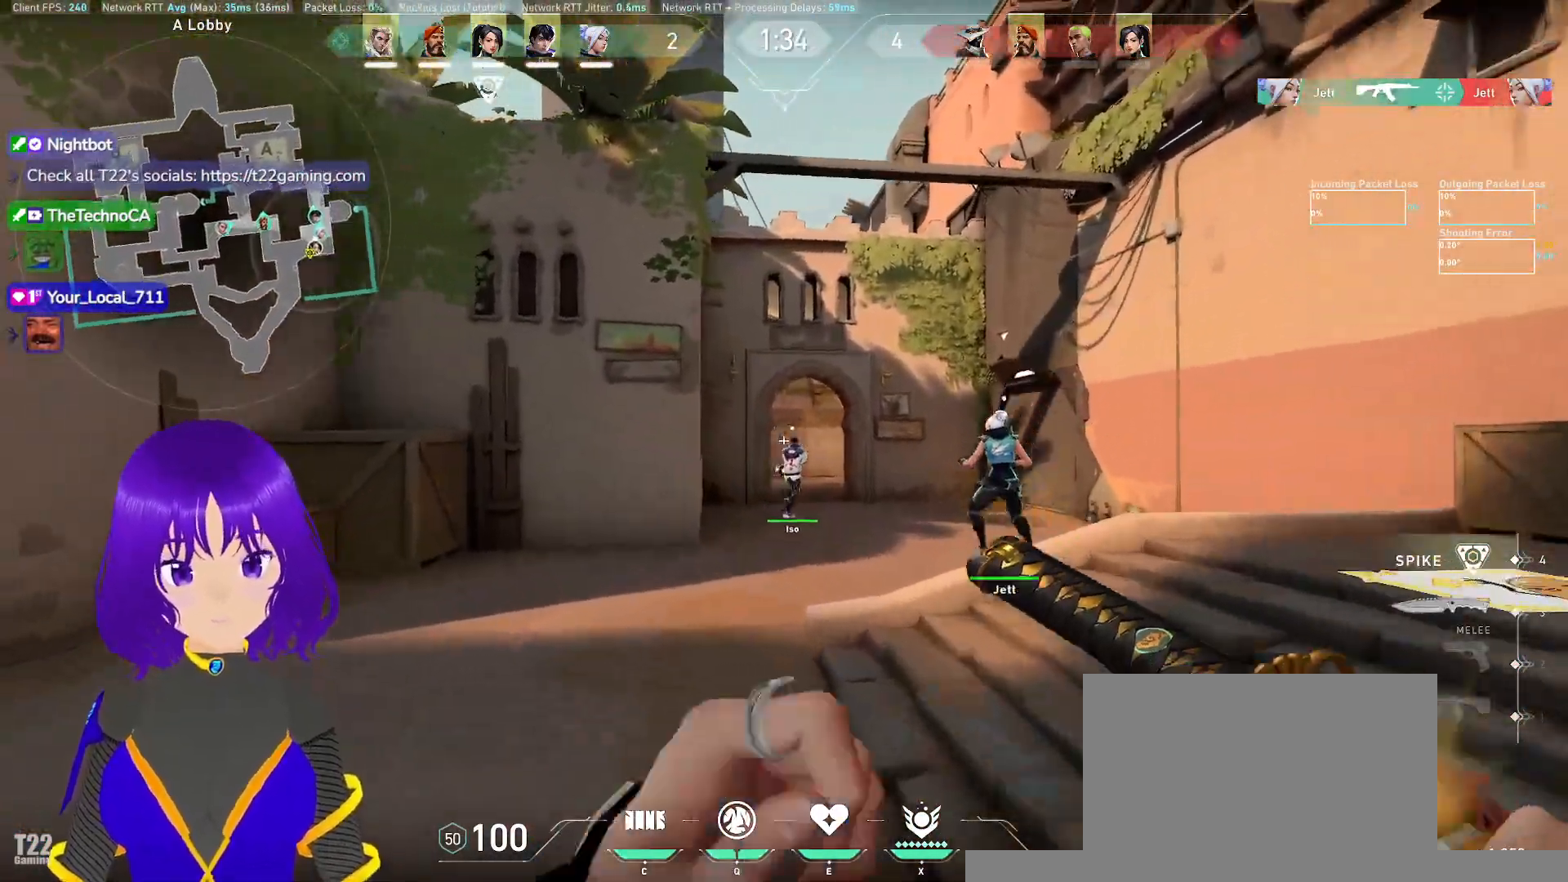
{"keys": ["w"], "mouse": [], "events": [[267, "mouse_left", "down"], [317, "mouse_left", "up"]]}
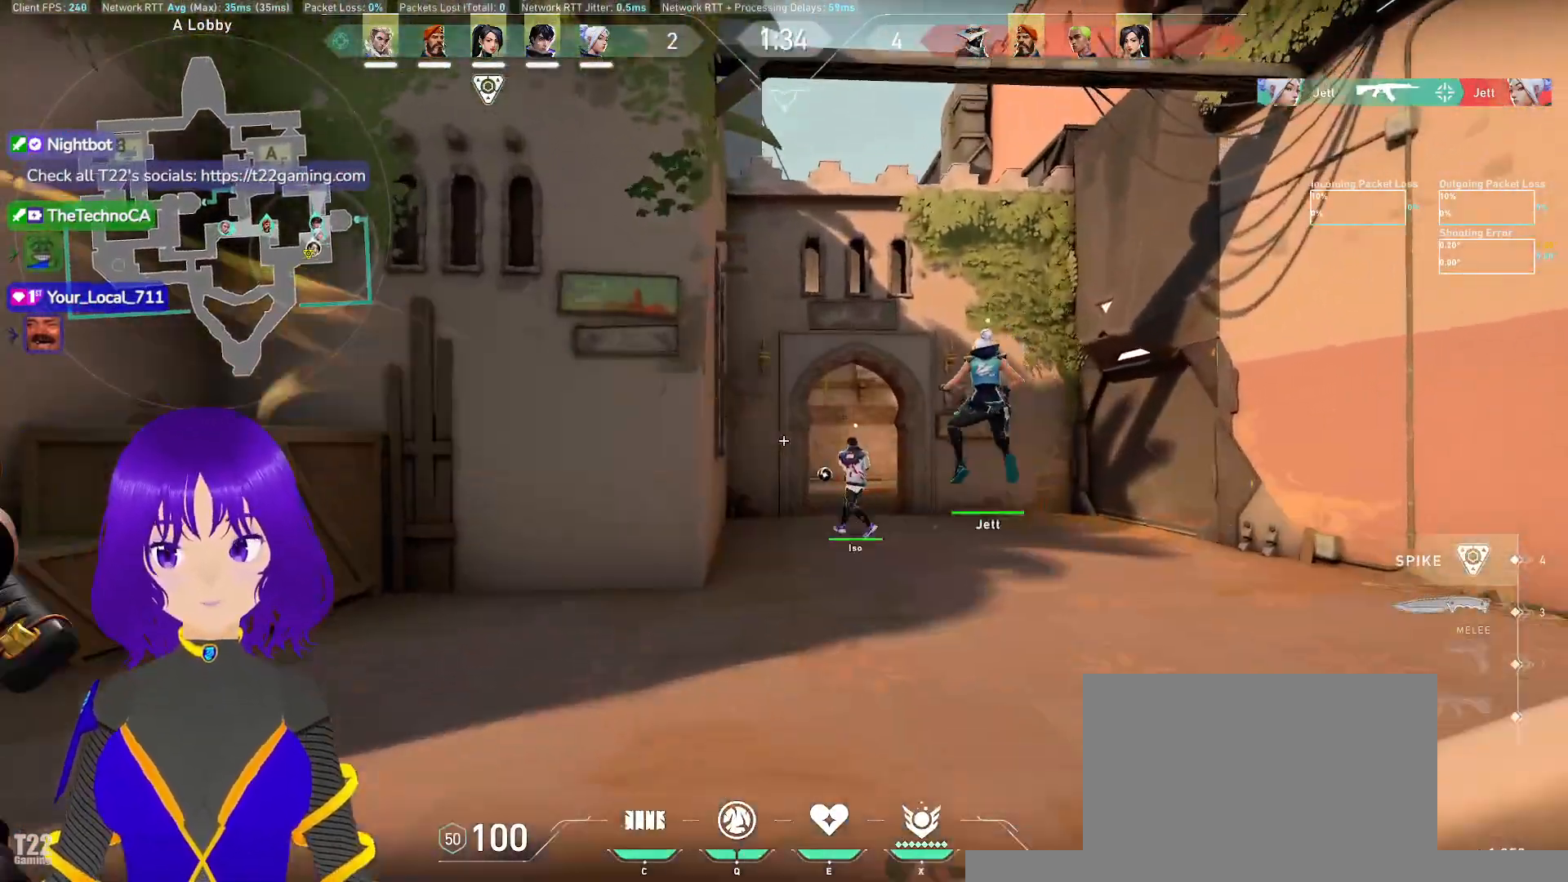
{"keys": ["w"], "mouse": [], "events": [[217, "mouse_left", "down"], [217, "mouse_wheel", "down"], [400, "mouse_left", "up"], [400, "mouse_wheel", "up"]]}
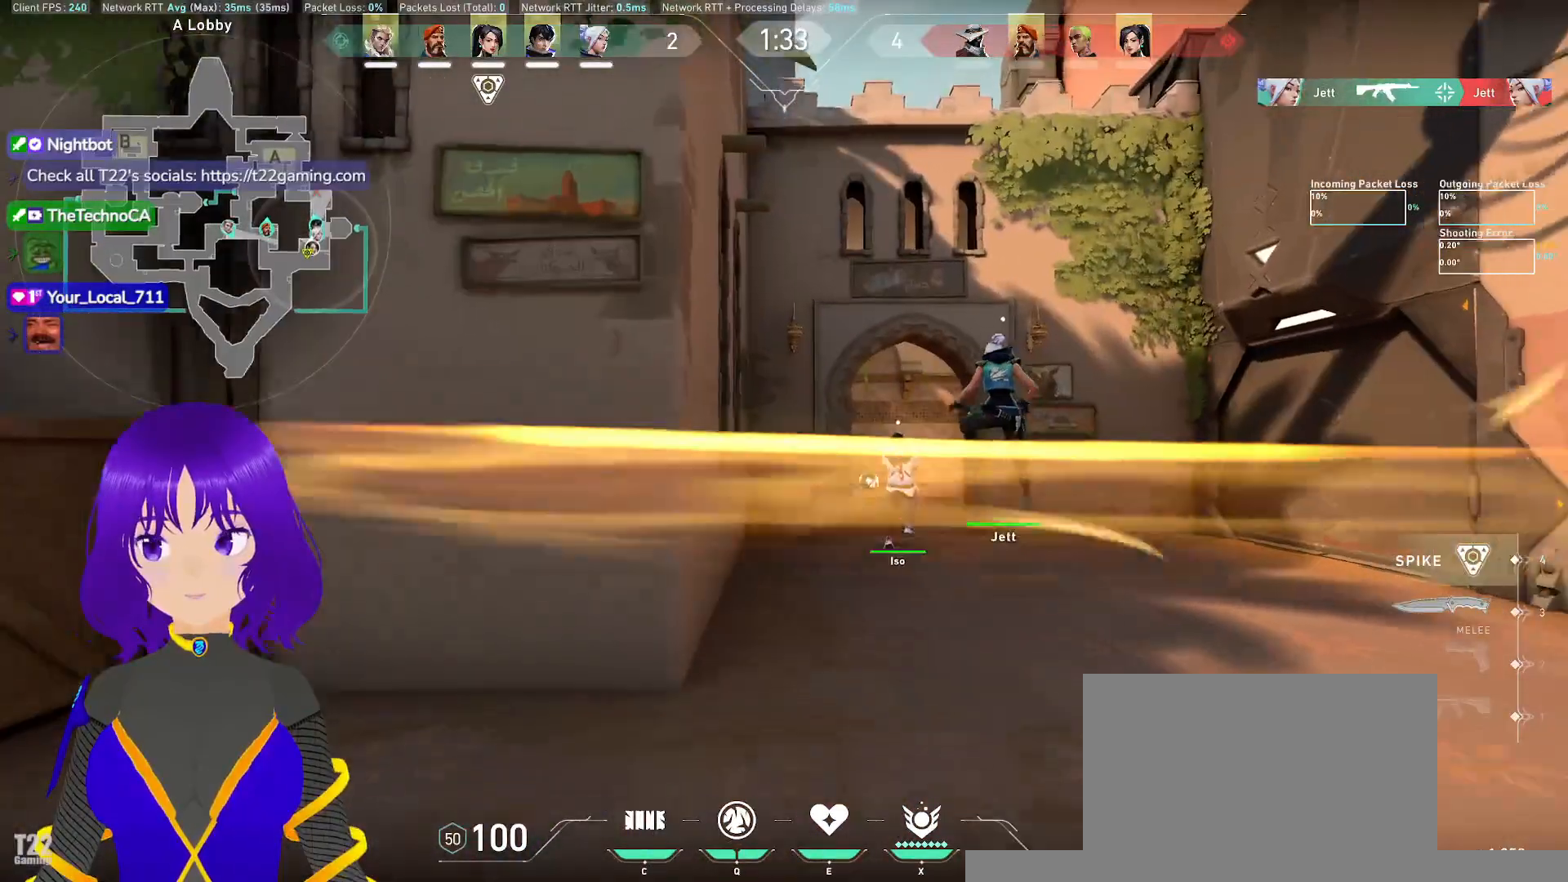
{"keys": ["w"], "mouse": [], "events": []}
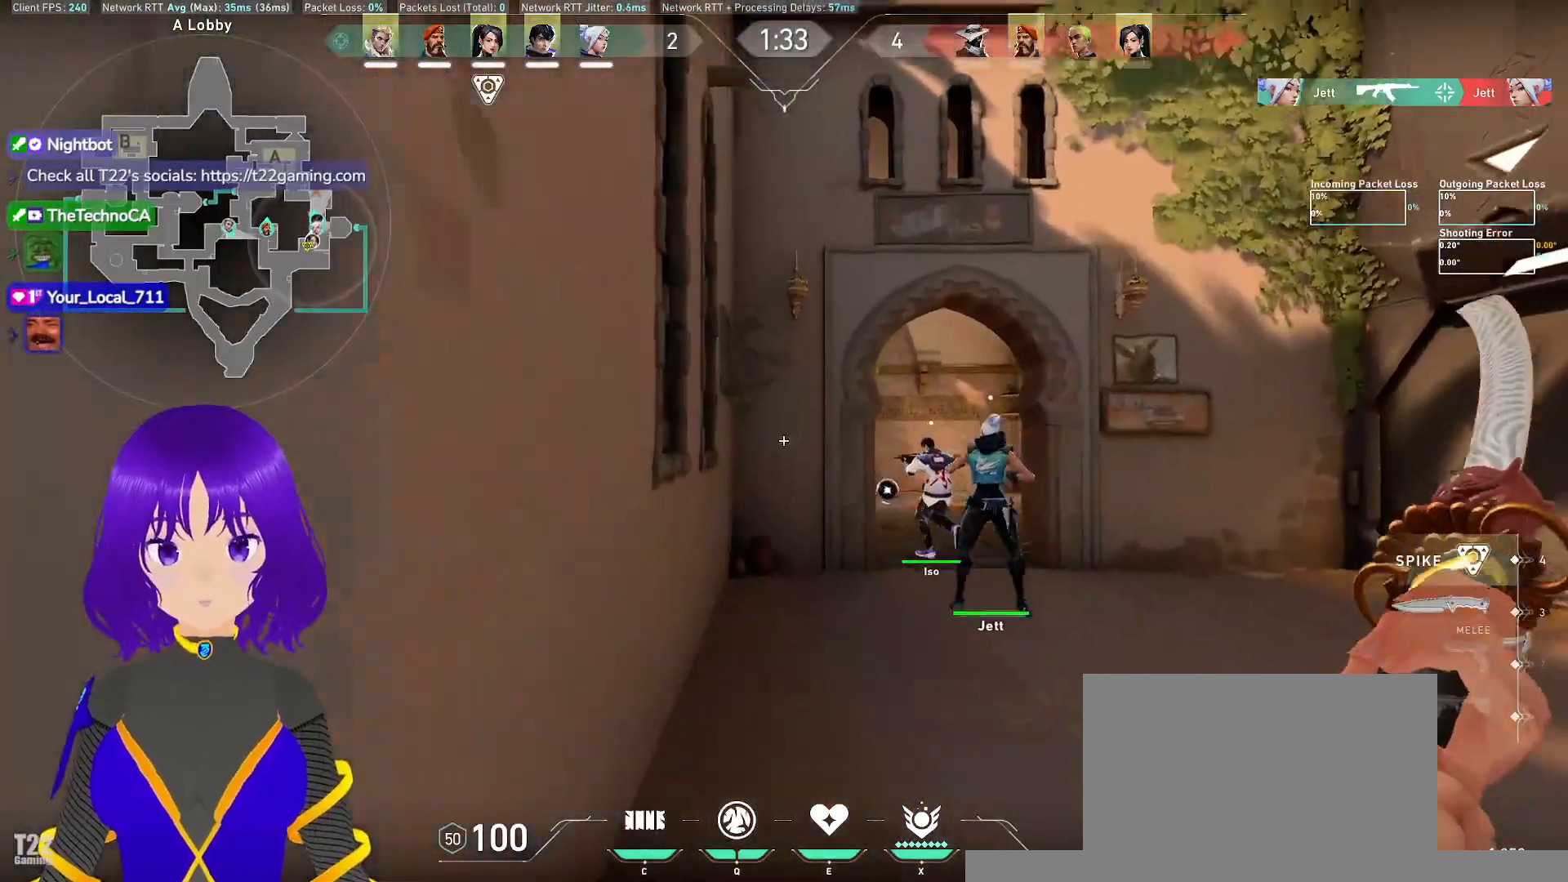
{"keys": ["w"], "mouse": [], "events": []}
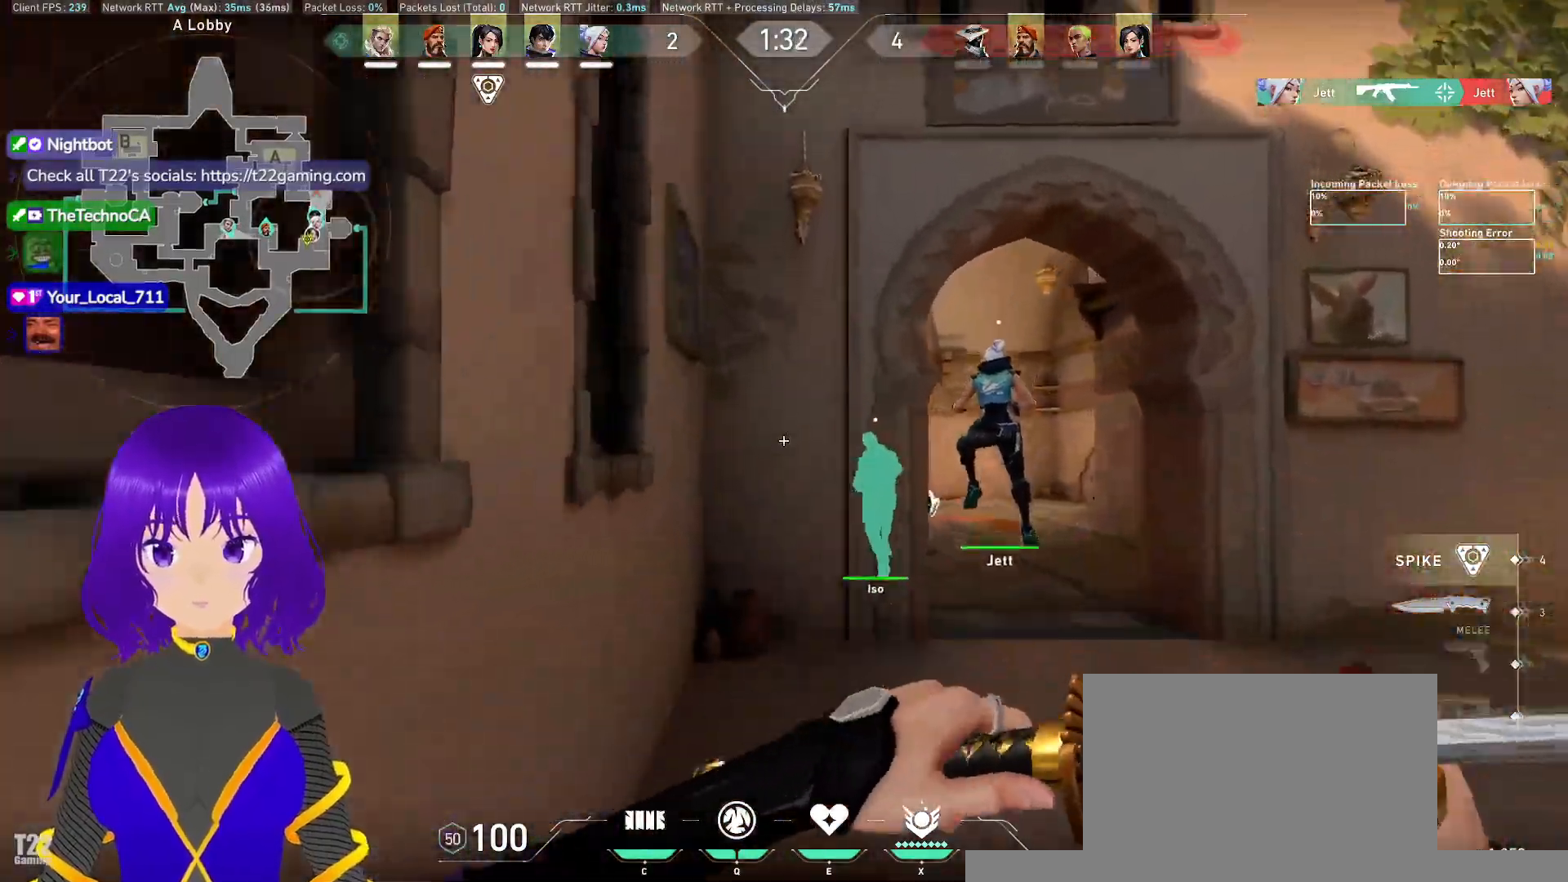
{"keys": ["d"], "mouse": [], "events": [[300, "d", "down"], [450, "w", "up"]]}